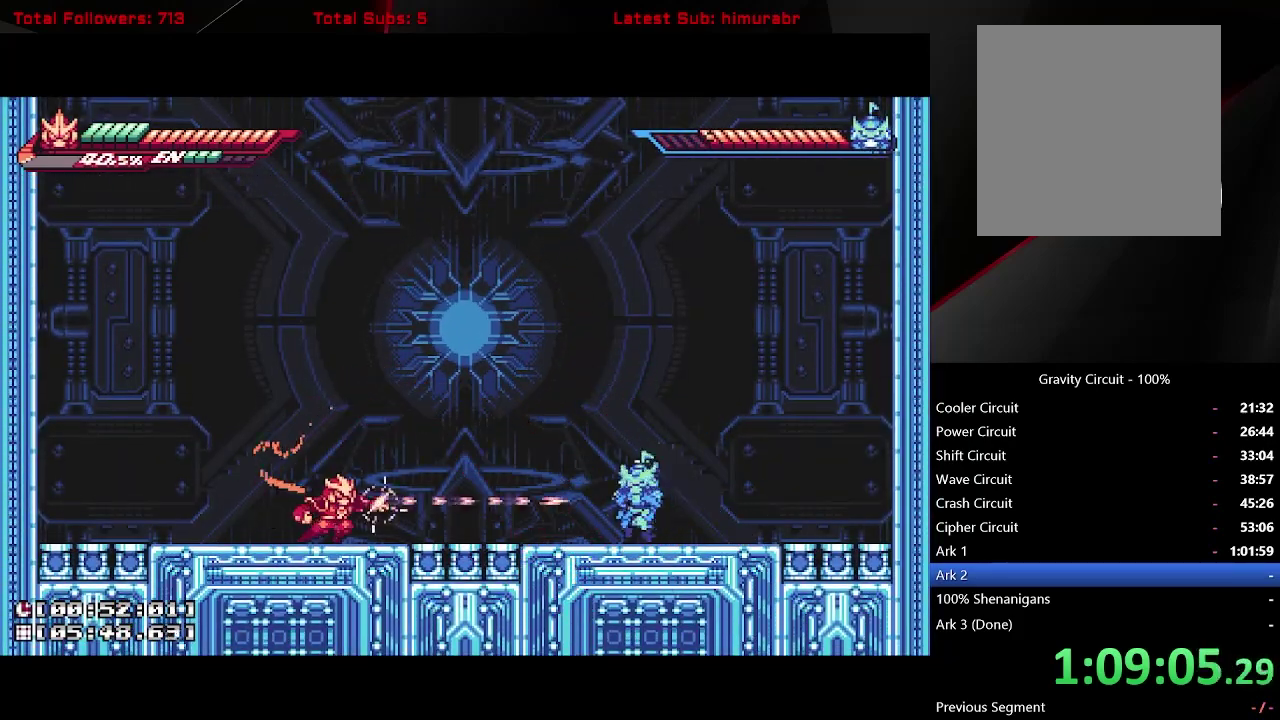
Gameplay with a controller (Xbox layout); each line is a JSON object with the inputs held at the frame after it. "events" lists button and stick changes between this image and that frame as [ms after this image, input, new state], when the widget could be followed in between. Not read: L3 R3 left_stick.
{"buttons": ["R1", "DPAD_RIGHT"], "right_stick": "center", "events": [[450, "DPAD_RIGHT", "down"]]}
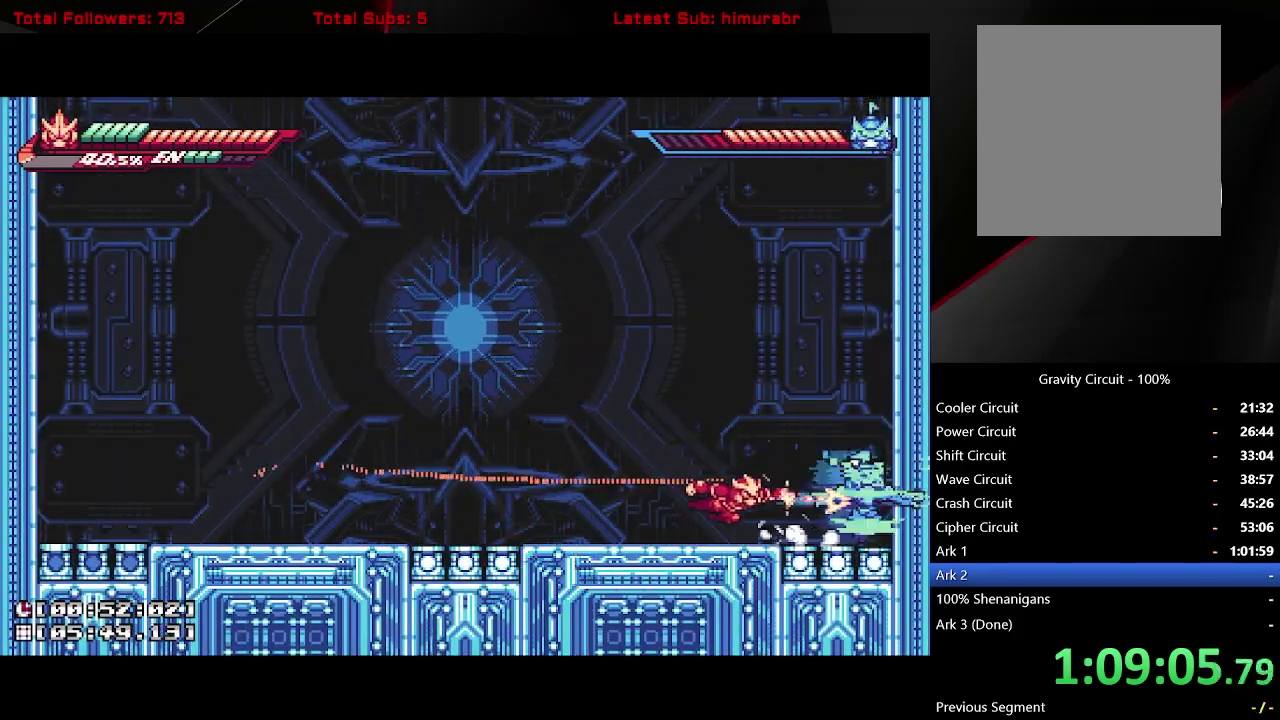
{"buttons": ["R1", "DPAD_RIGHT"], "right_stick": "center", "events": [[300, "R1", "up"], [433, "R1", "down"]]}
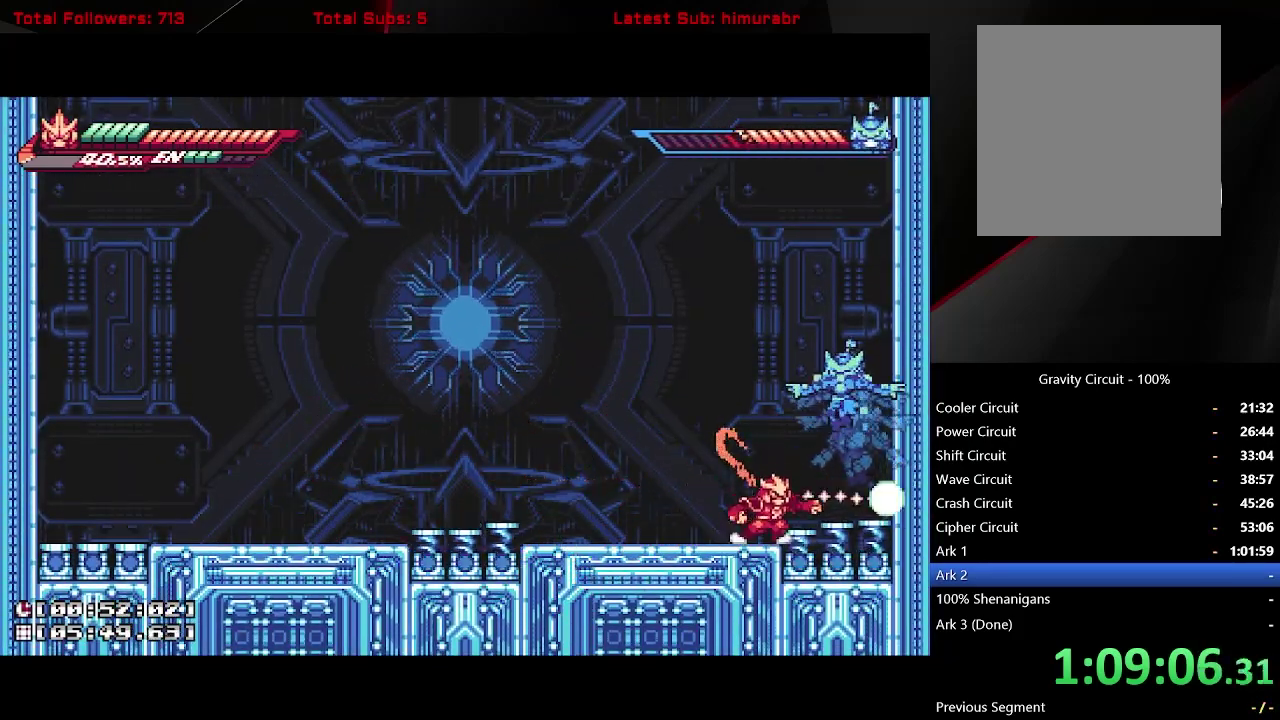
{"buttons": ["L1", "DPAD_LEFT"], "right_stick": "center", "events": [[17, "DPAD_RIGHT", "up"], [283, "R1", "up"], [333, "DPAD_LEFT", "down"], [367, "L1", "down"]]}
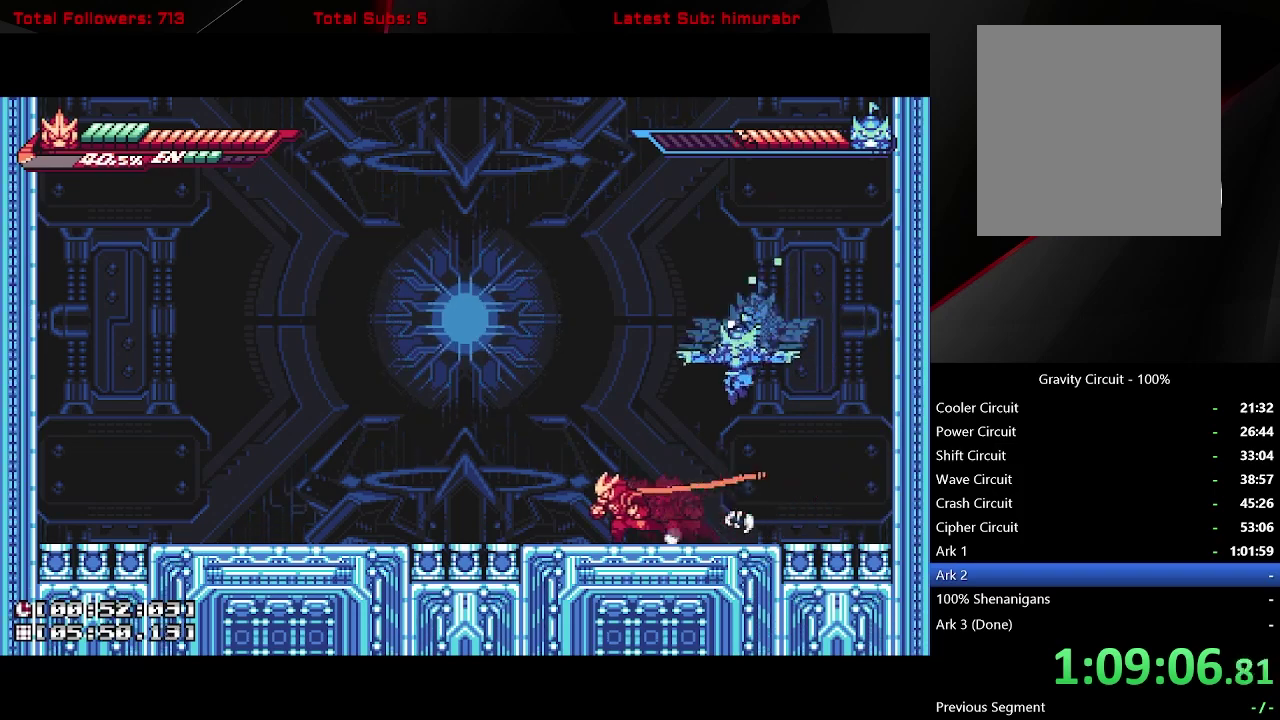
{"buttons": ["R1"], "right_stick": "center", "events": [[100, "DPAD_LEFT", "up"], [117, "DPAD_RIGHT", "down"], [150, "L1", "up"], [167, "R1", "down"], [200, "DPAD_RIGHT", "up"]]}
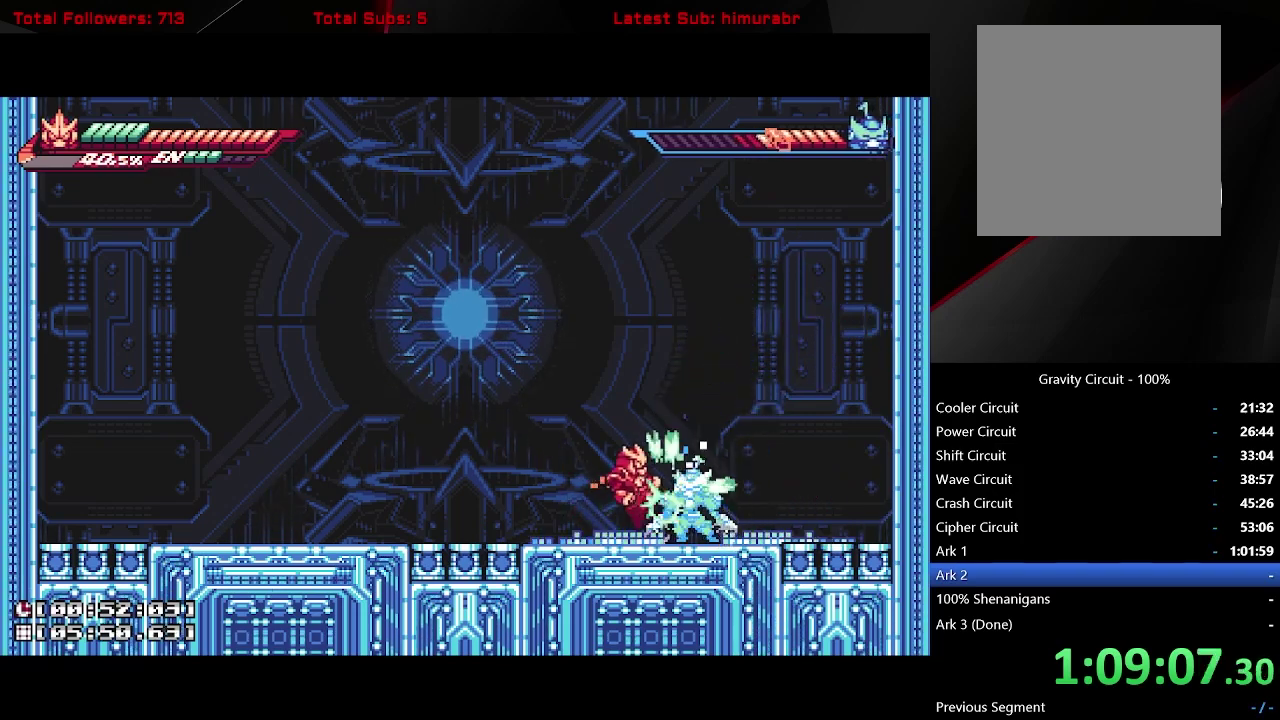
{"buttons": ["DPAD_UP", "DPAD_RIGHT"], "right_stick": "center", "events": [[150, "DPAD_RIGHT", "down"], [200, "R1", "up"], [317, "X", "down"], [383, "X", "up"], [400, "DPAD_UP", "down"]]}
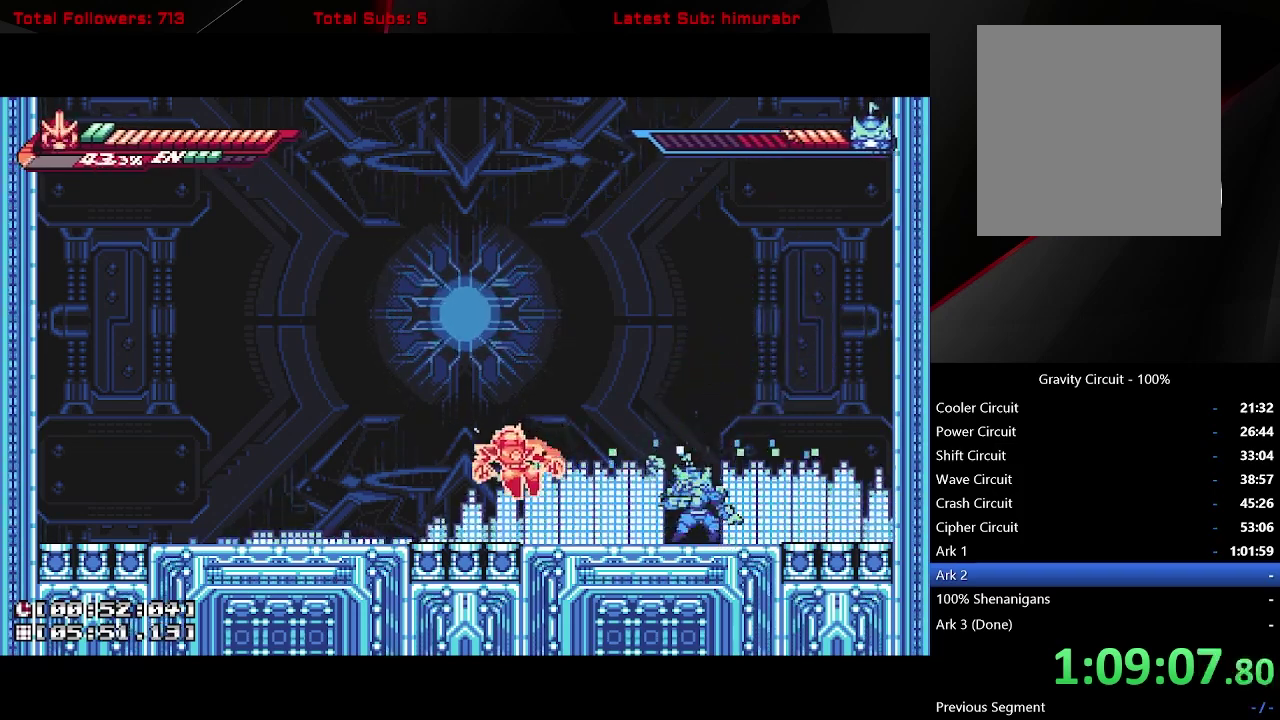
{"buttons": ["L1", "DPAD_RIGHT"], "right_stick": "center", "events": [[17, "B", "down"], [83, "B", "up"], [217, "DPAD_UP", "up"], [333, "L1", "down"]]}
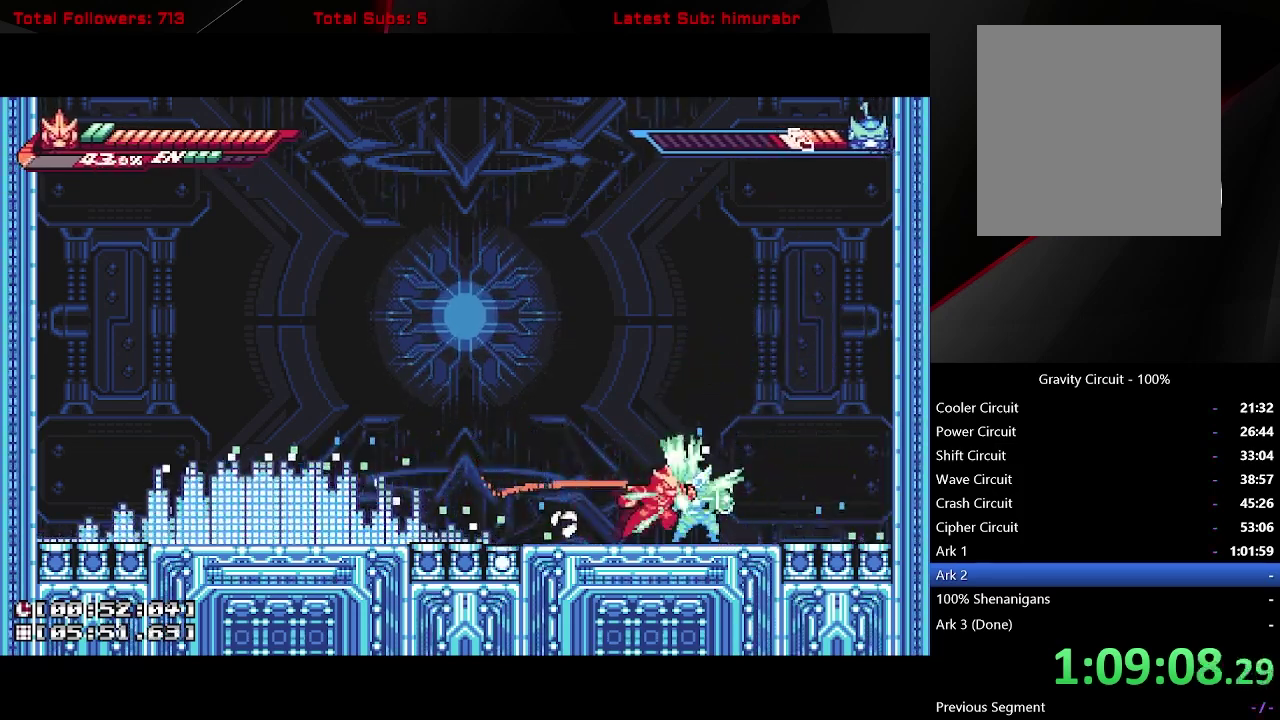
{"buttons": ["R1"], "right_stick": "center", "events": [[17, "X", "down"], [33, "DPAD_RIGHT", "up"], [33, "L1", "up"], [350, "X", "up"], [450, "R1", "down"]]}
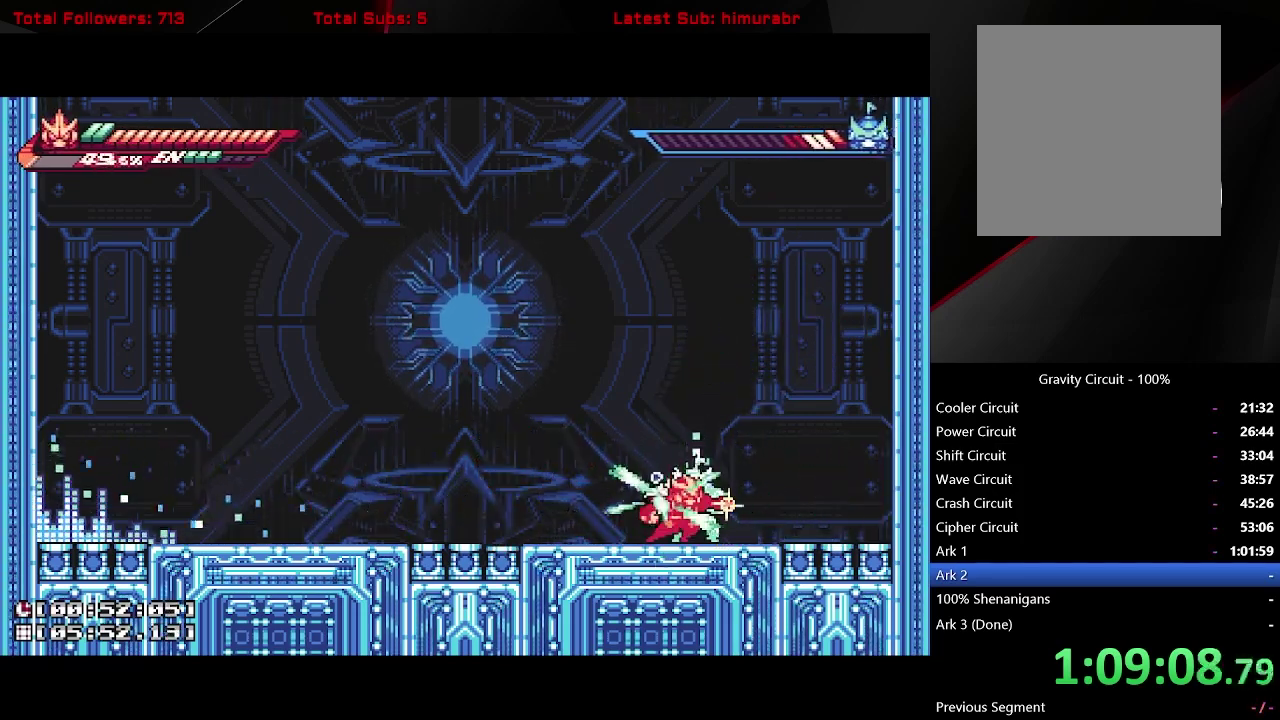
{"buttons": [], "right_stick": "center", "events": [[500, "R1", "up"]]}
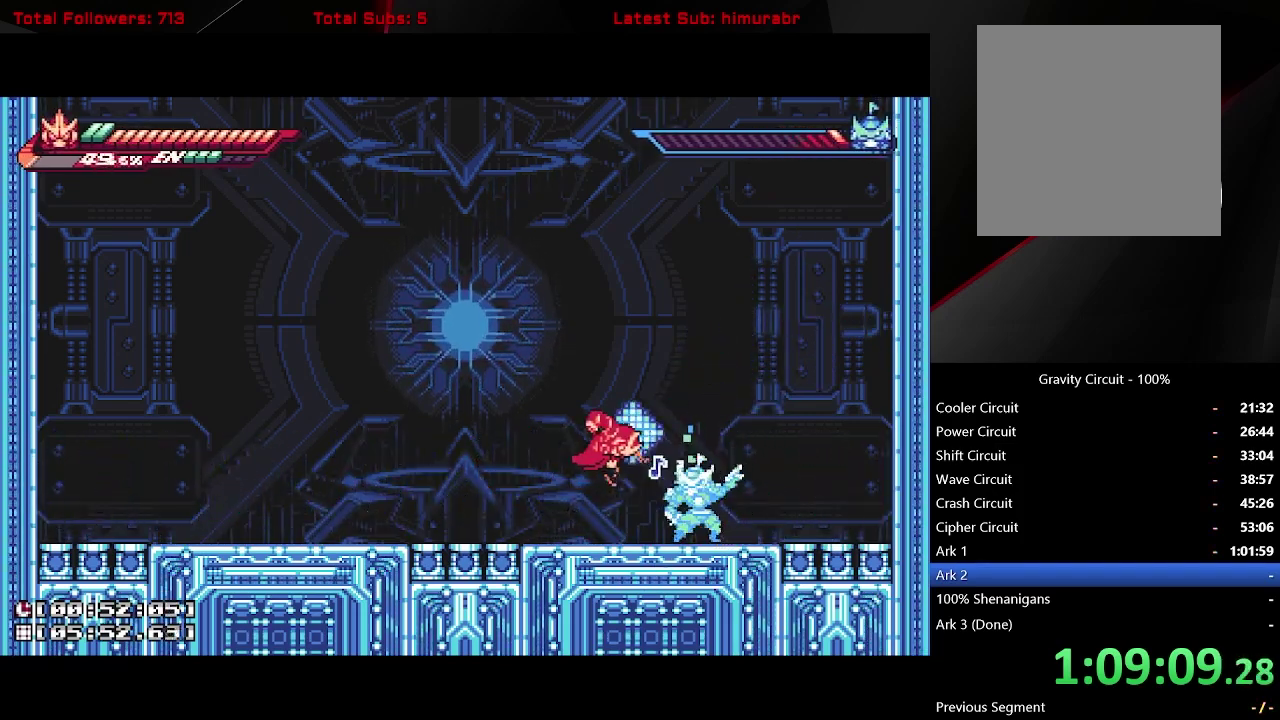
{"buttons": ["A", "L1", "DPAD_LEFT"], "right_stick": "center", "events": [[200, "DPAD_LEFT", "down"], [233, "L1", "down"], [333, "A", "down"]]}
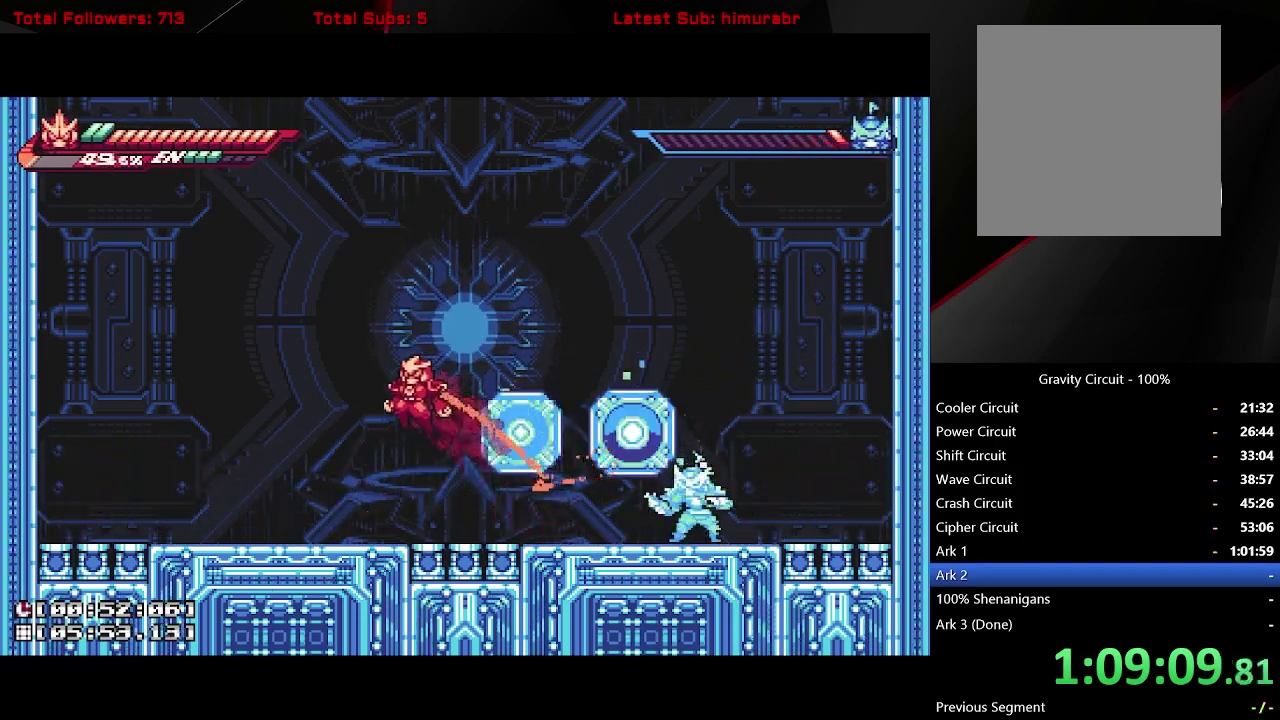
{"buttons": ["L1", "DPAD_RIGHT"], "right_stick": "center", "events": [[83, "A", "up"], [300, "DPAD_LEFT", "up"], [317, "DPAD_RIGHT", "down"]]}
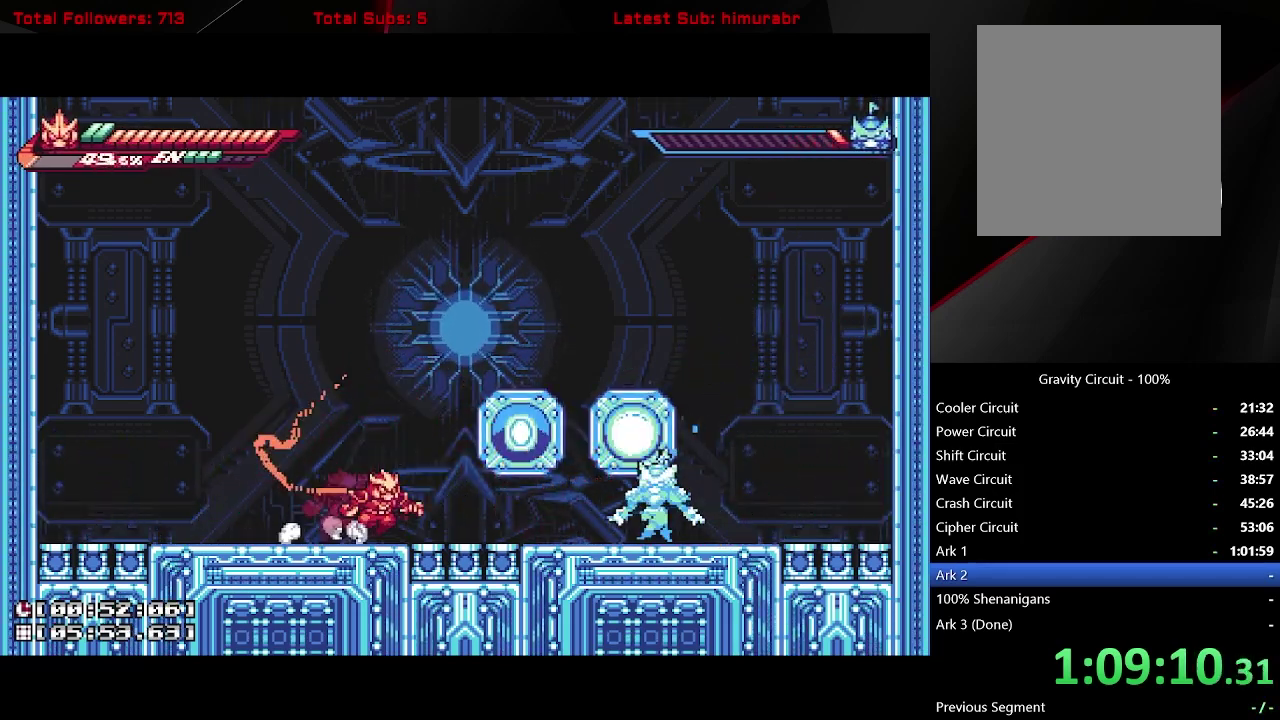
{"buttons": ["R1"], "right_stick": "center", "events": [[50, "DPAD_RIGHT", "up"], [67, "L1", "up"], [100, "R1", "down"]]}
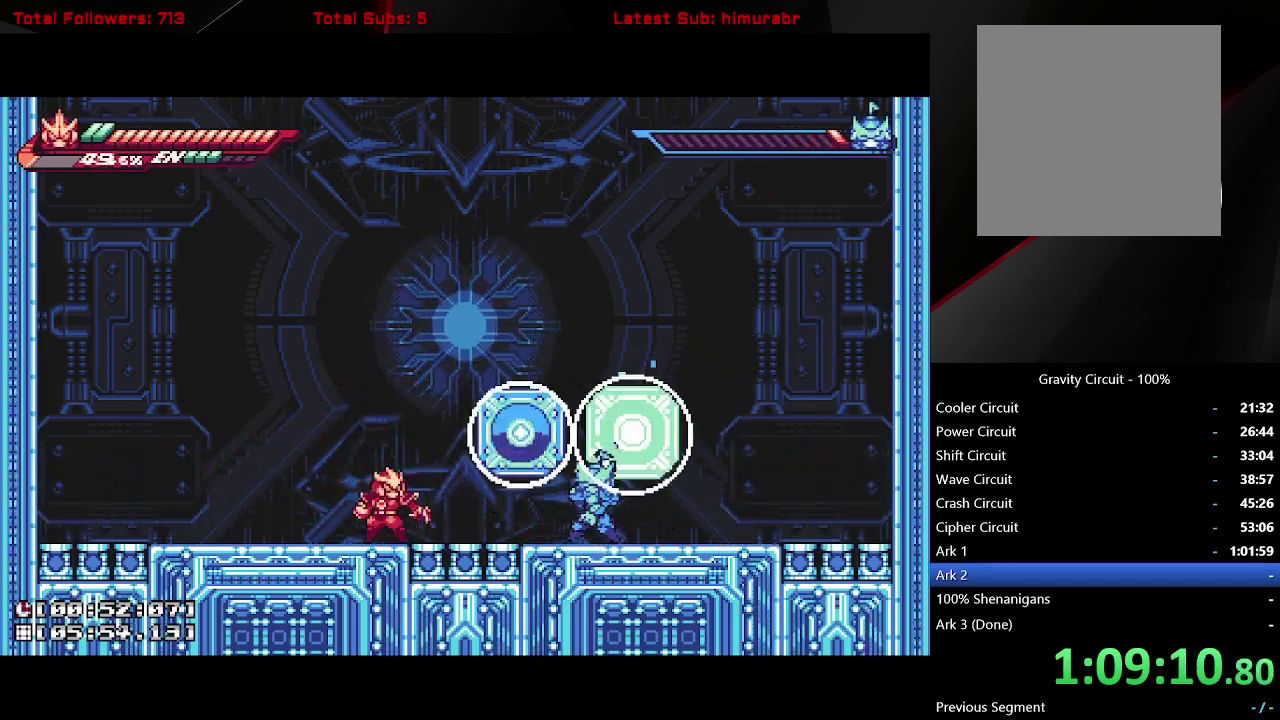
{"buttons": ["R1"], "right_stick": "center", "events": [[200, "R1", "up"], [283, "R1", "down"]]}
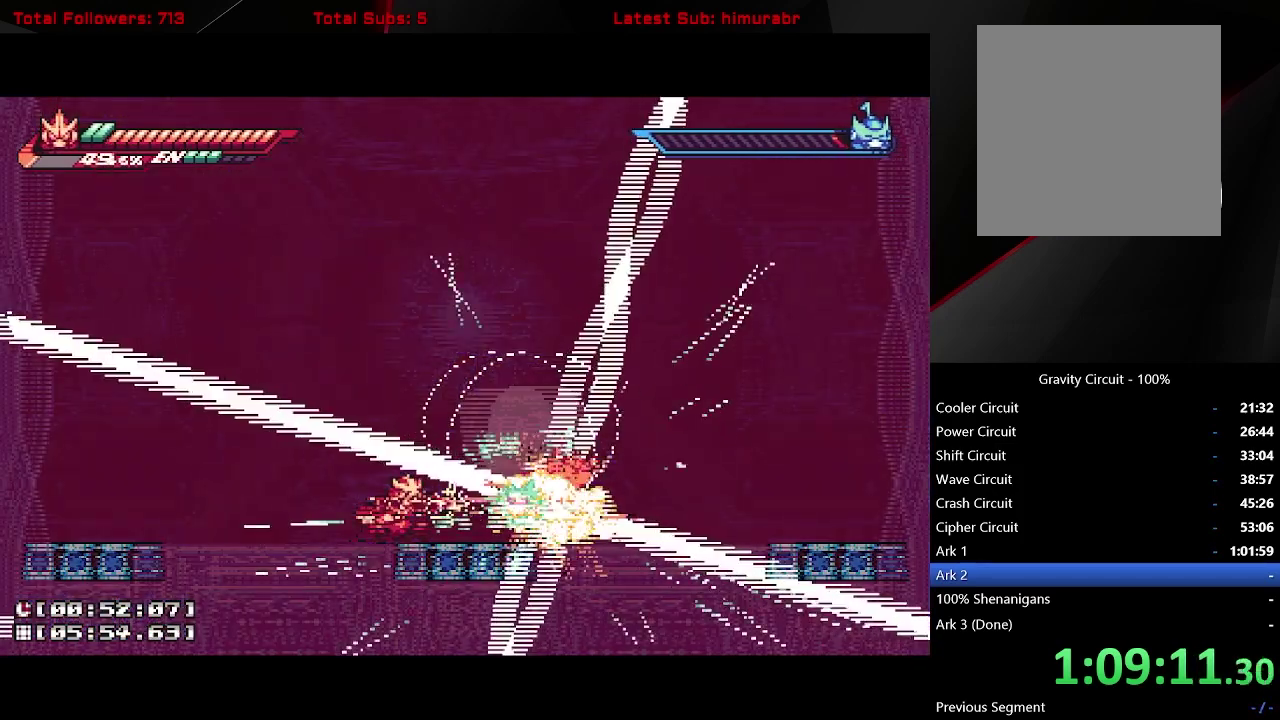
{"buttons": ["A", "L1", "DPAD_RIGHT"], "right_stick": "center", "events": [[50, "R1", "up"], [217, "DPAD_RIGHT", "down"], [233, "L1", "down"], [317, "A", "down"]]}
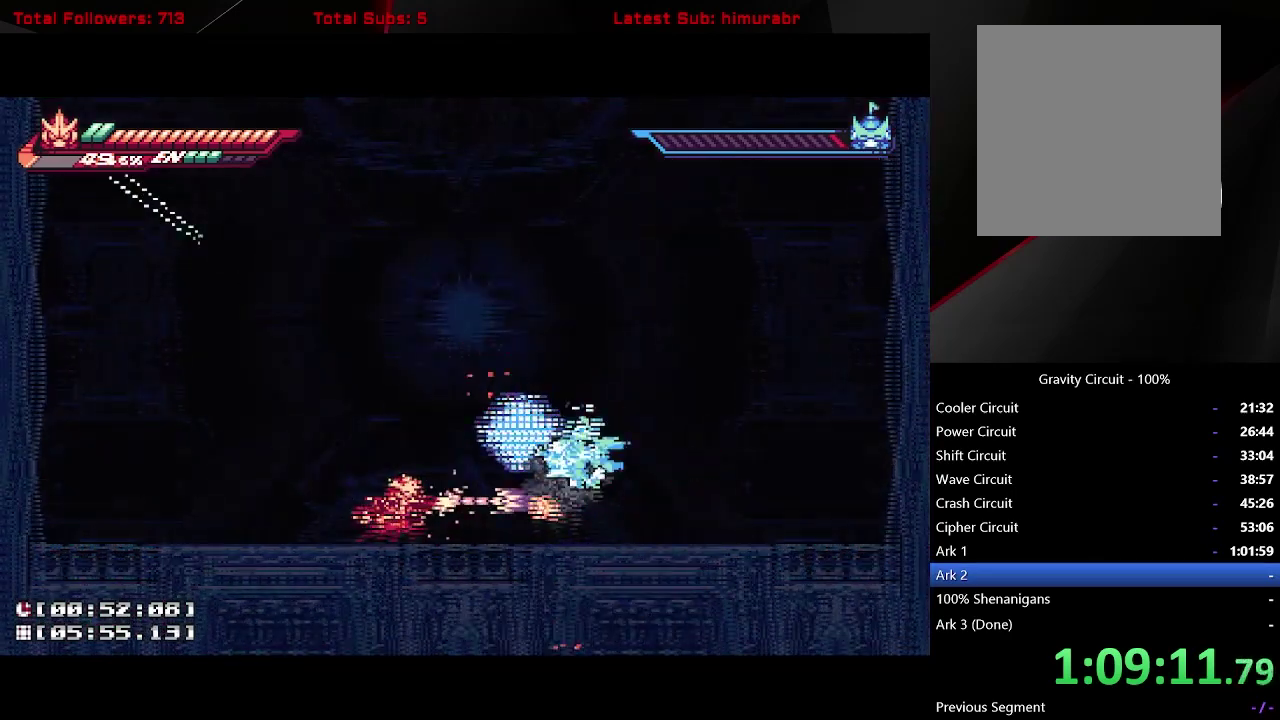
{"buttons": ["L1", "DPAD_RIGHT"], "right_stick": "center", "events": [[183, "A", "up"], [283, "A", "down"], [500, "A", "up"]]}
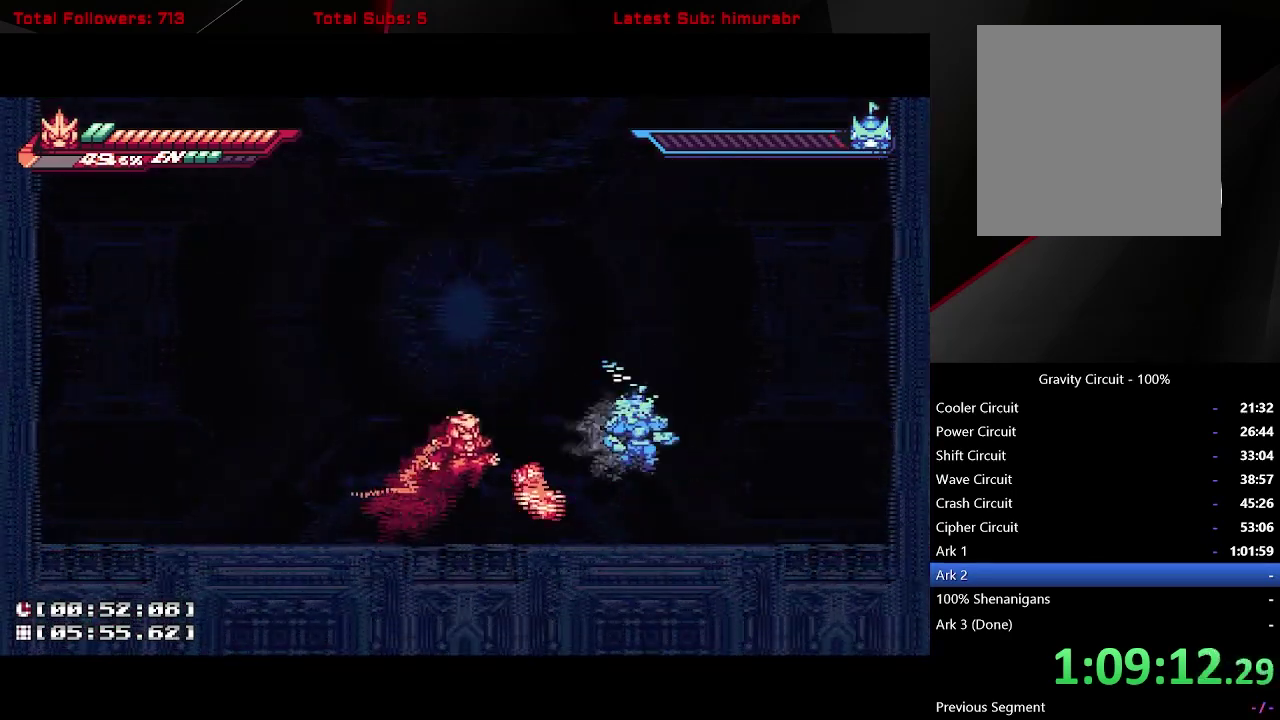
{"buttons": ["L1", "DPAD_RIGHT"], "right_stick": "center", "events": []}
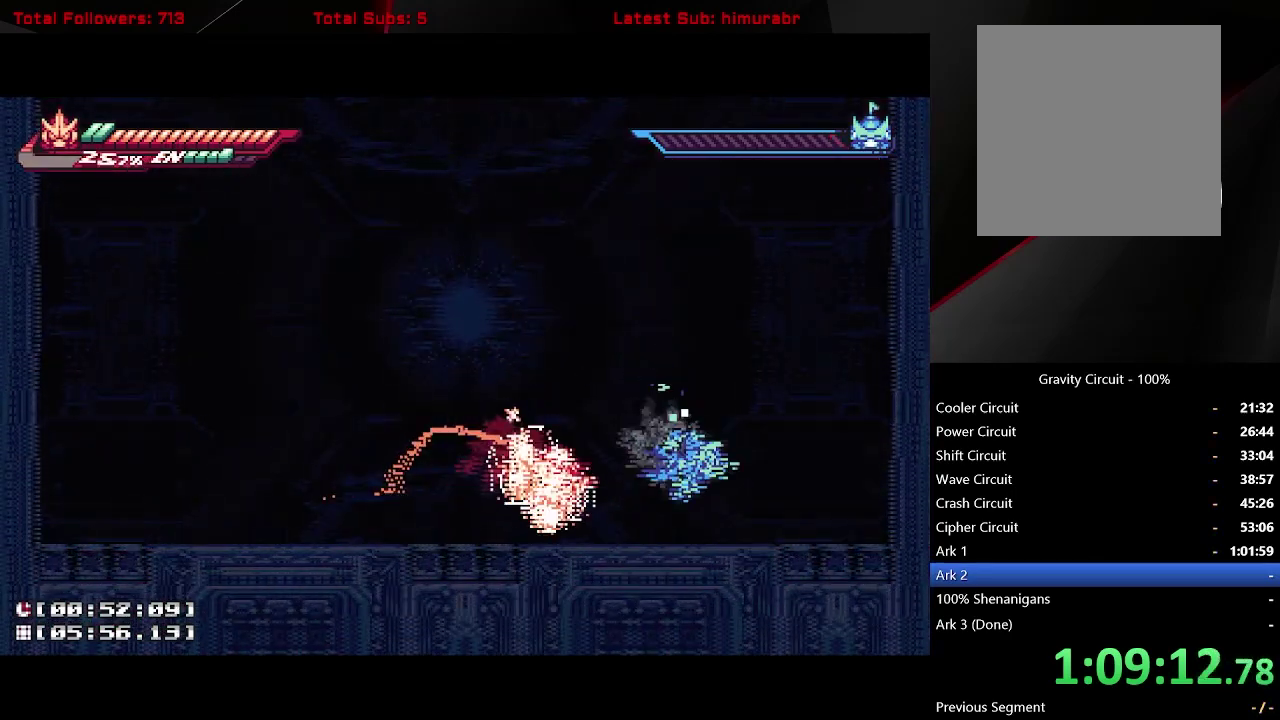
{"buttons": [], "right_stick": "center", "events": [[150, "DPAD_RIGHT", "up"], [150, "L1", "up"]]}
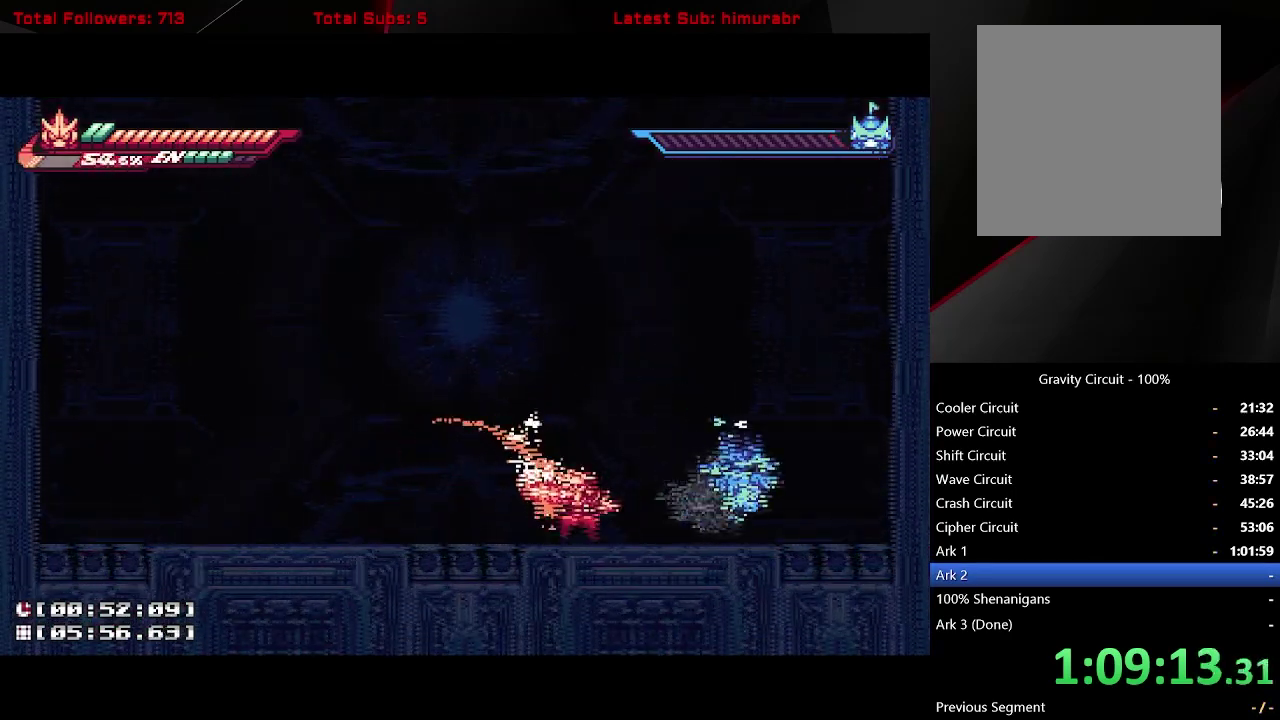
{"buttons": [], "right_stick": "center", "events": [[17, "DPAD_LEFT", "down"], [483, "DPAD_LEFT", "up"]]}
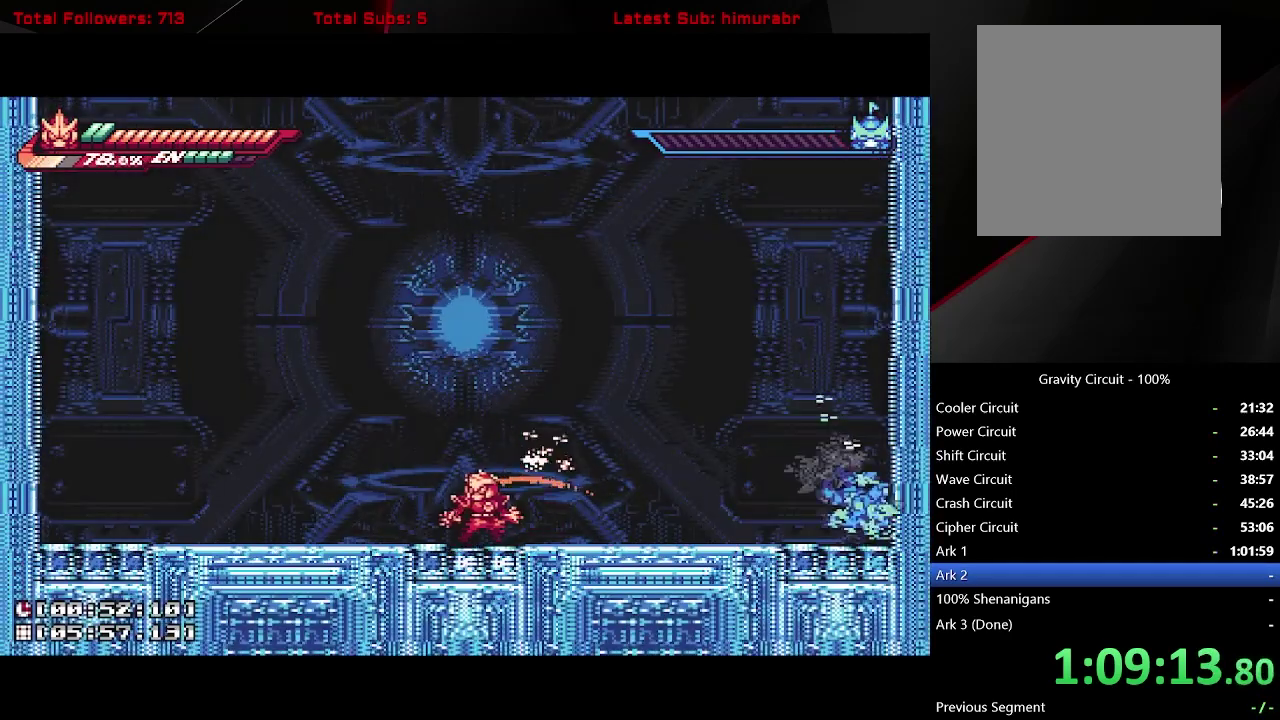
{"buttons": [], "right_stick": "center", "events": [[100, "DPAD_RIGHT", "down"], [467, "DPAD_RIGHT", "up"]]}
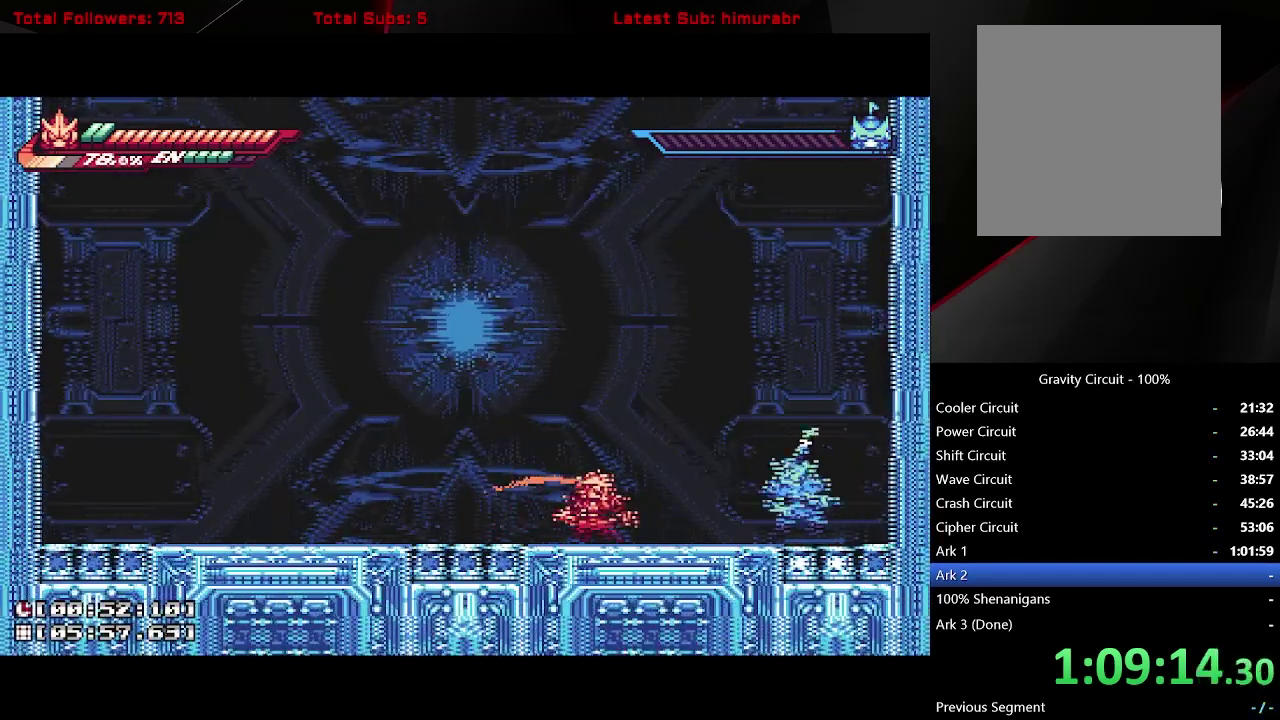
{"buttons": [], "right_stick": "center", "events": []}
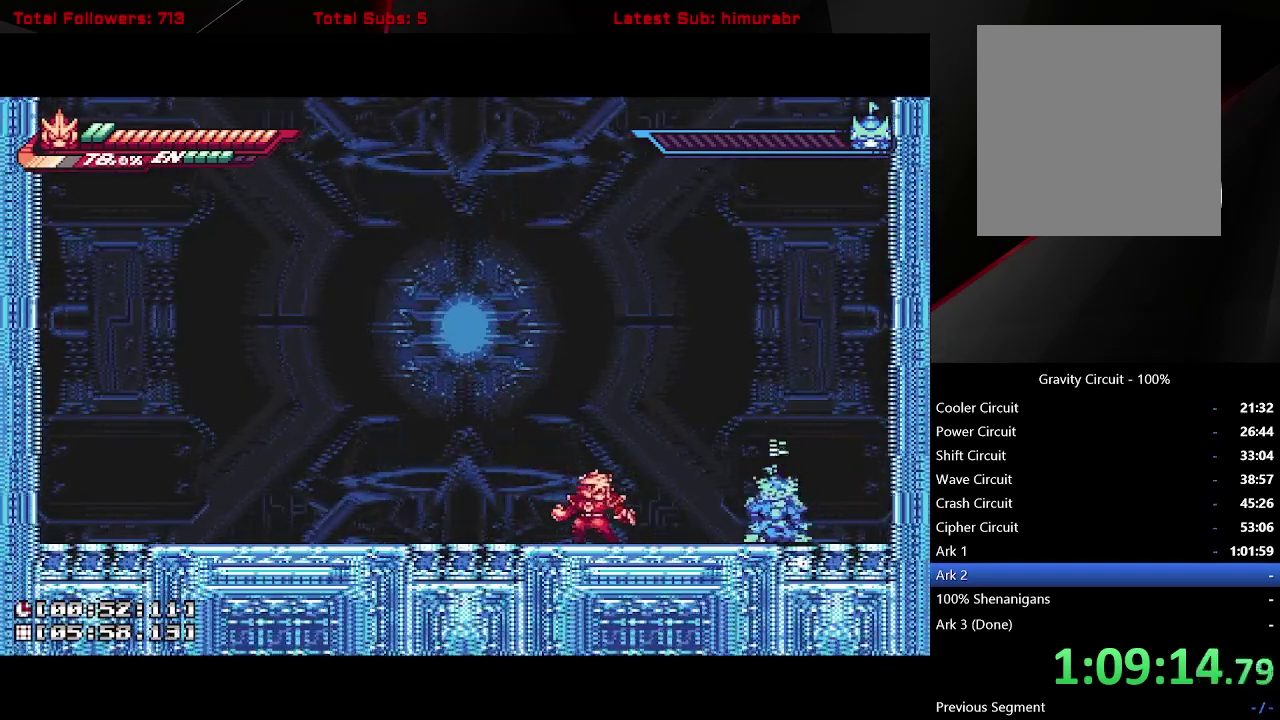
{"buttons": [], "right_stick": "center", "events": []}
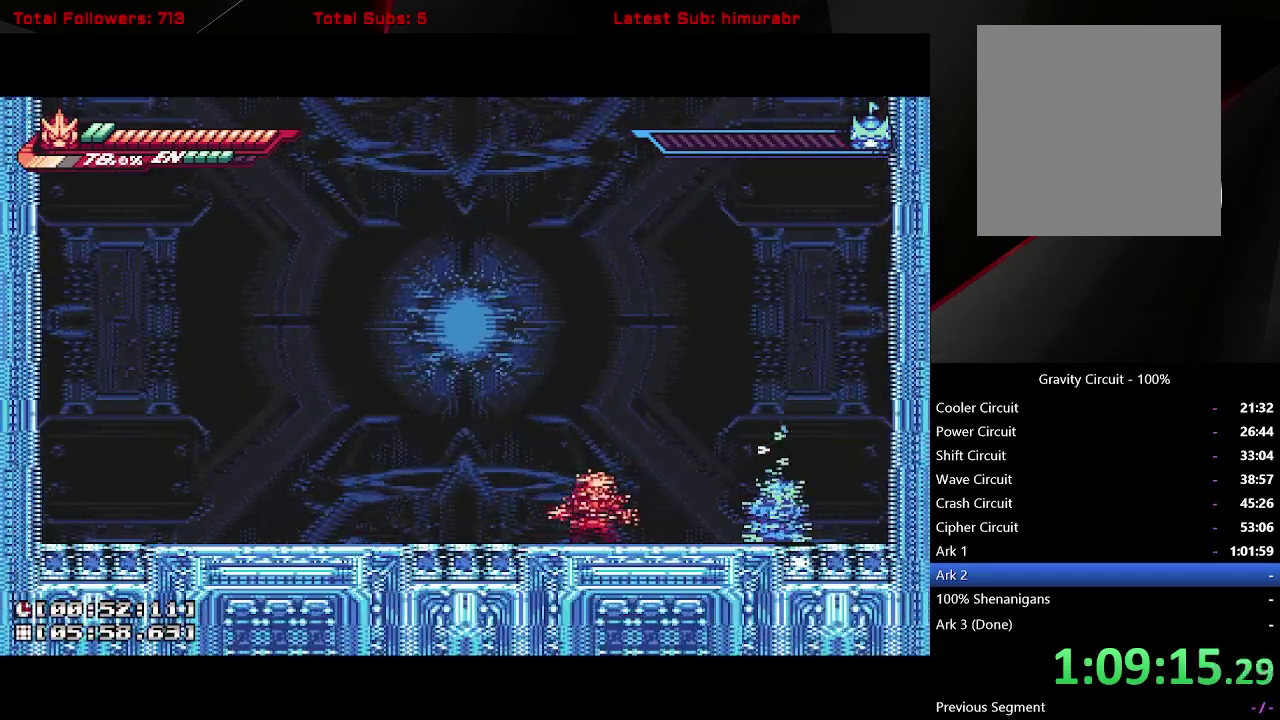
{"buttons": [], "right_stick": "center", "events": []}
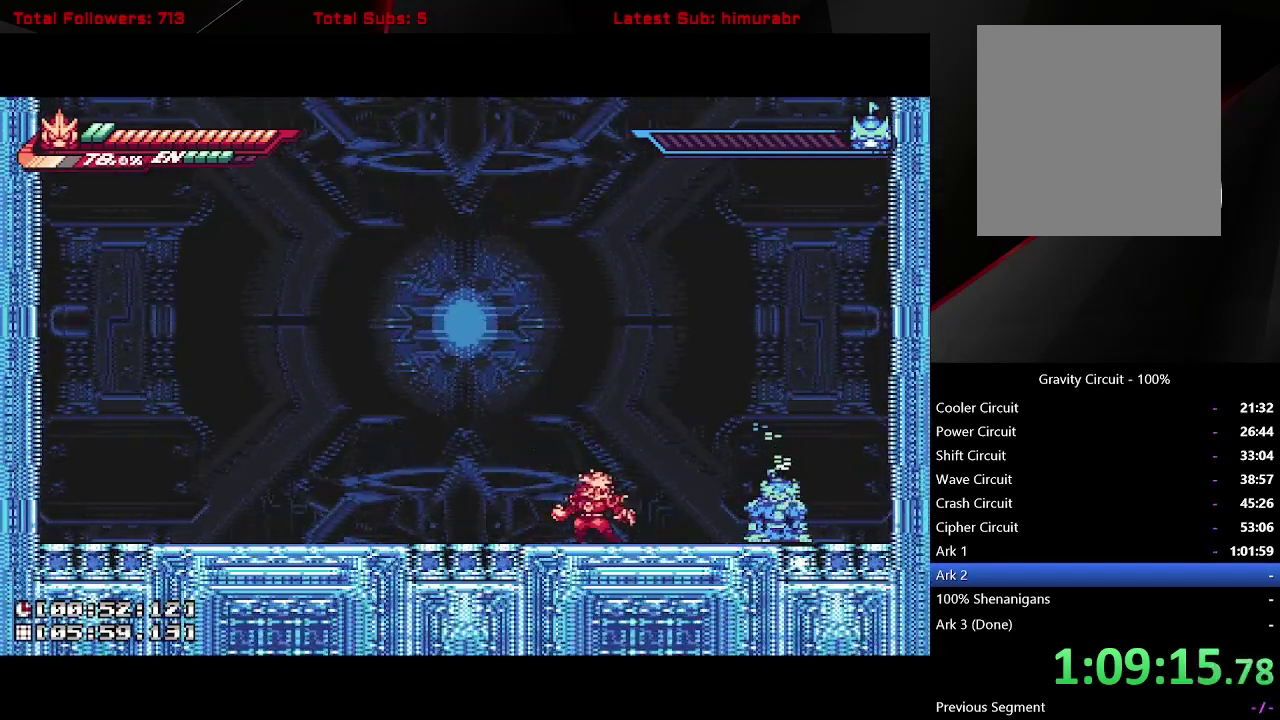
{"buttons": [], "right_stick": "center", "events": []}
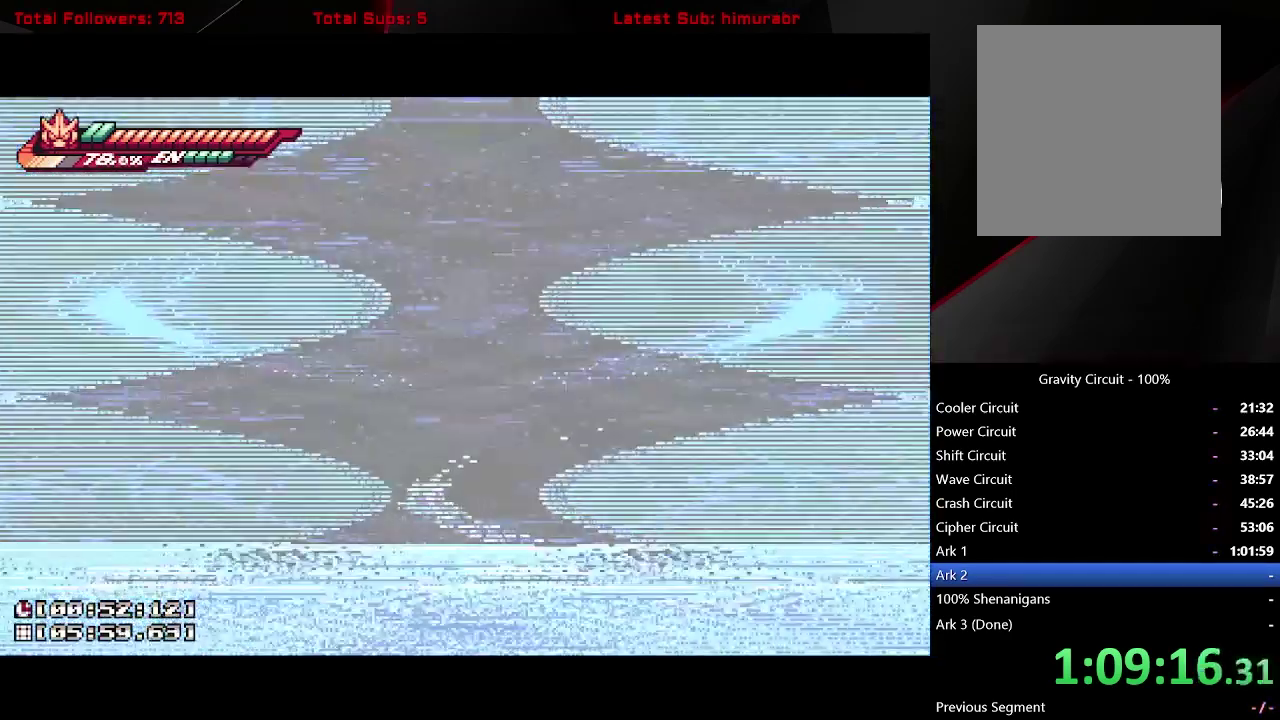
{"buttons": [], "right_stick": "center", "events": []}
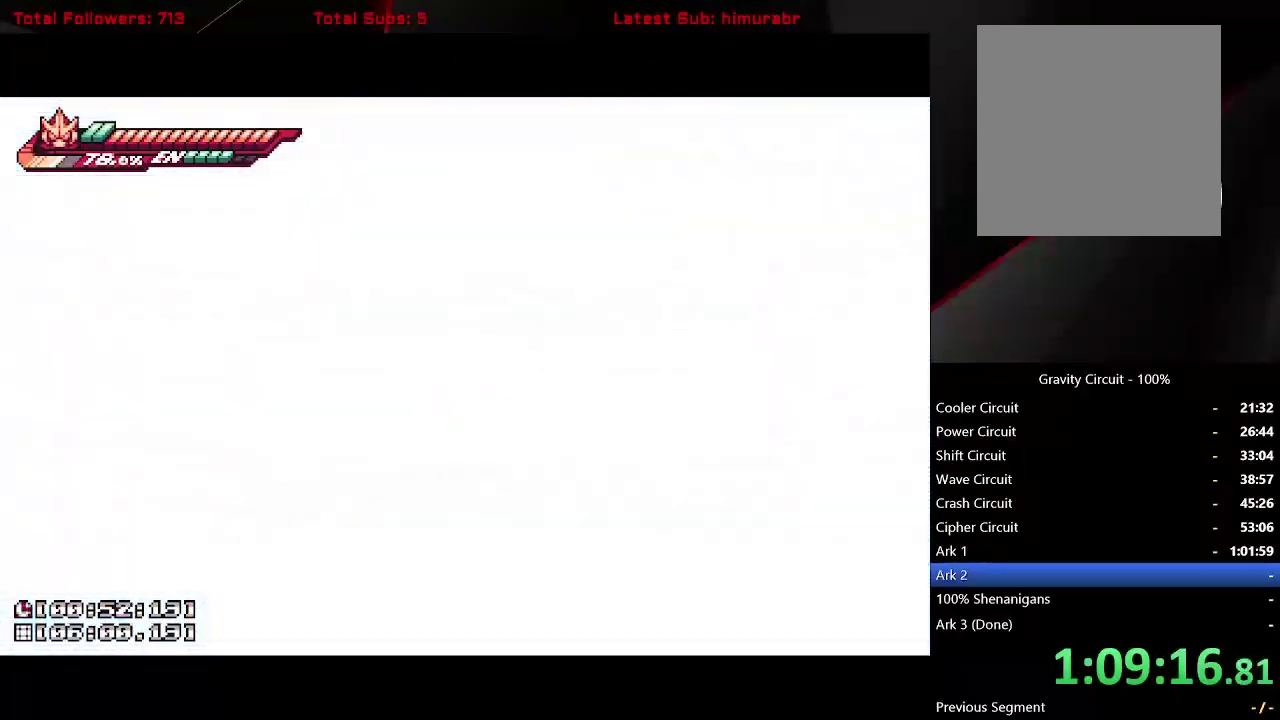
{"buttons": [], "right_stick": "center", "events": []}
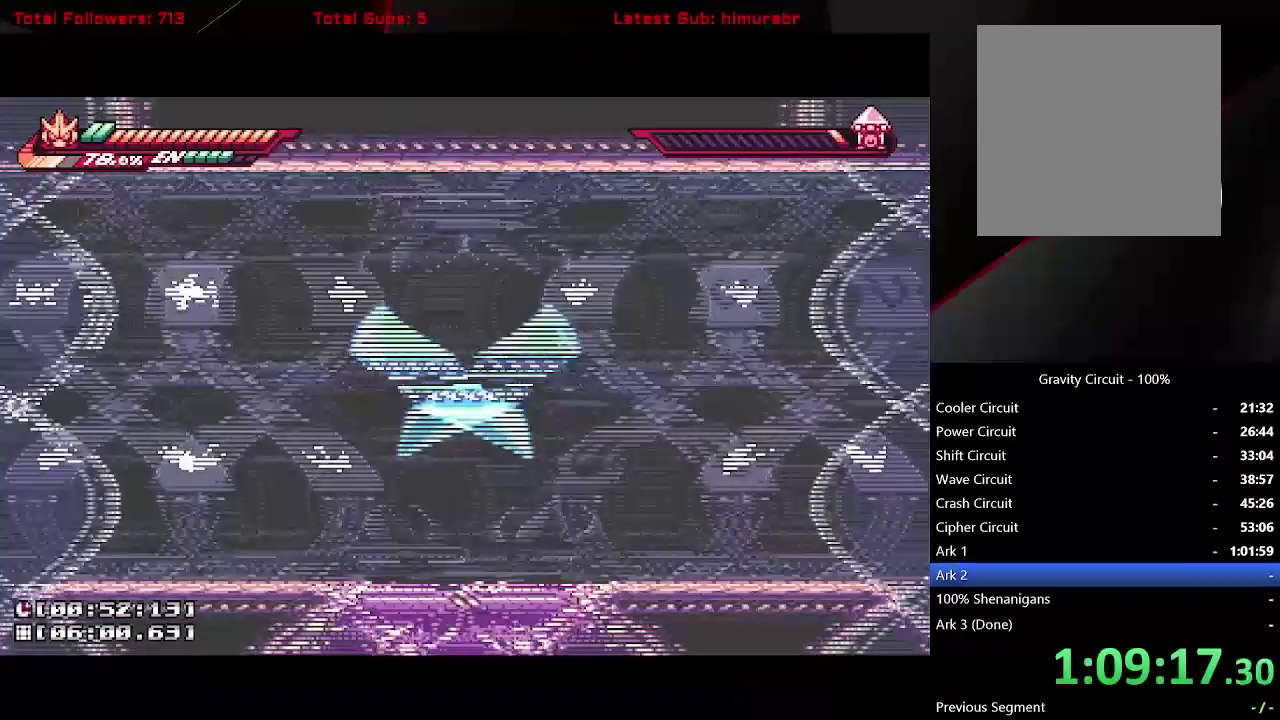
{"buttons": ["DPAD_LEFT"], "right_stick": "center", "events": [[417, "DPAD_LEFT", "down"]]}
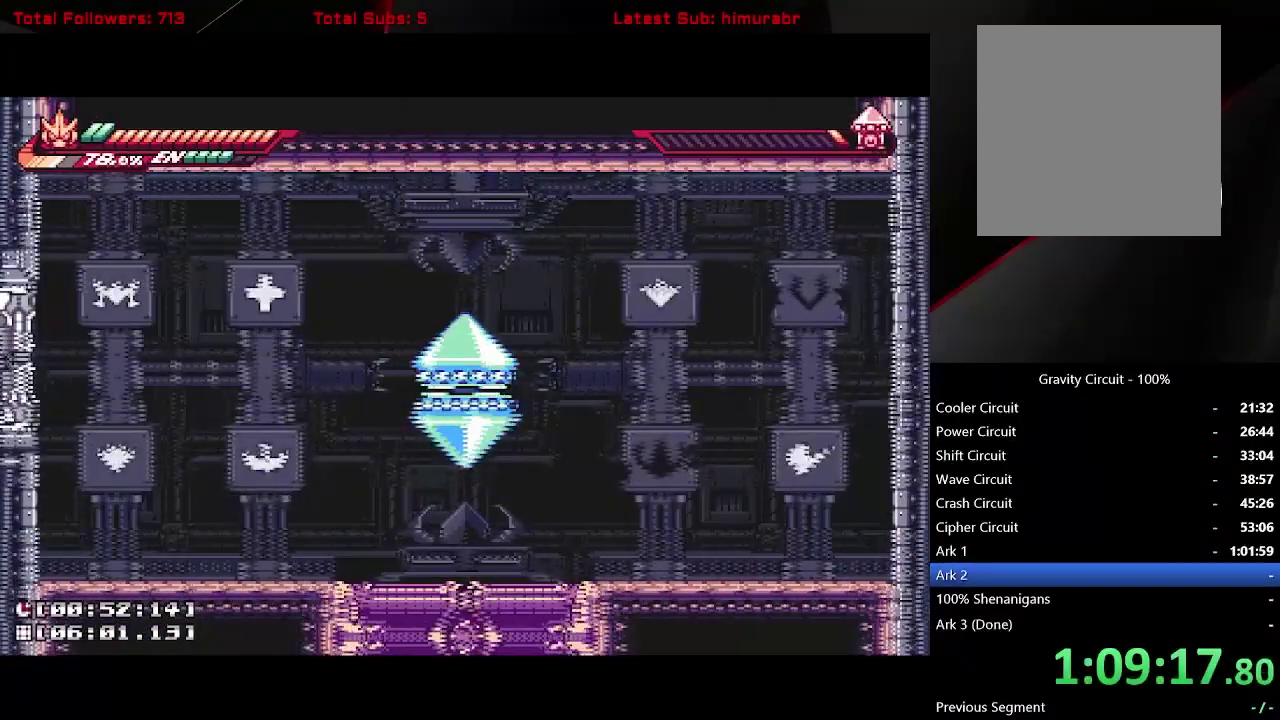
{"buttons": ["DPAD_RIGHT"], "right_stick": "center", "events": [[250, "DPAD_LEFT", "up"], [350, "DPAD_RIGHT", "down"]]}
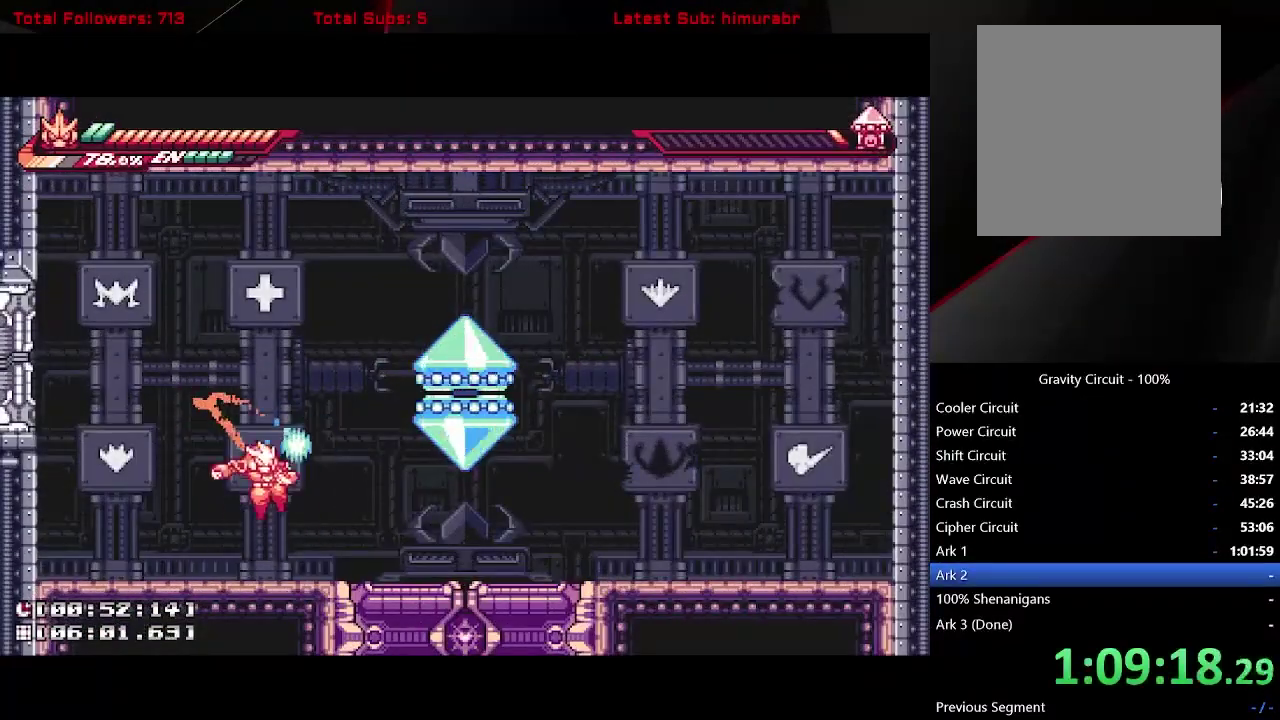
{"buttons": [], "right_stick": "center", "events": [[167, "L1", "down"], [450, "DPAD_RIGHT", "up"], [467, "L1", "up"]]}
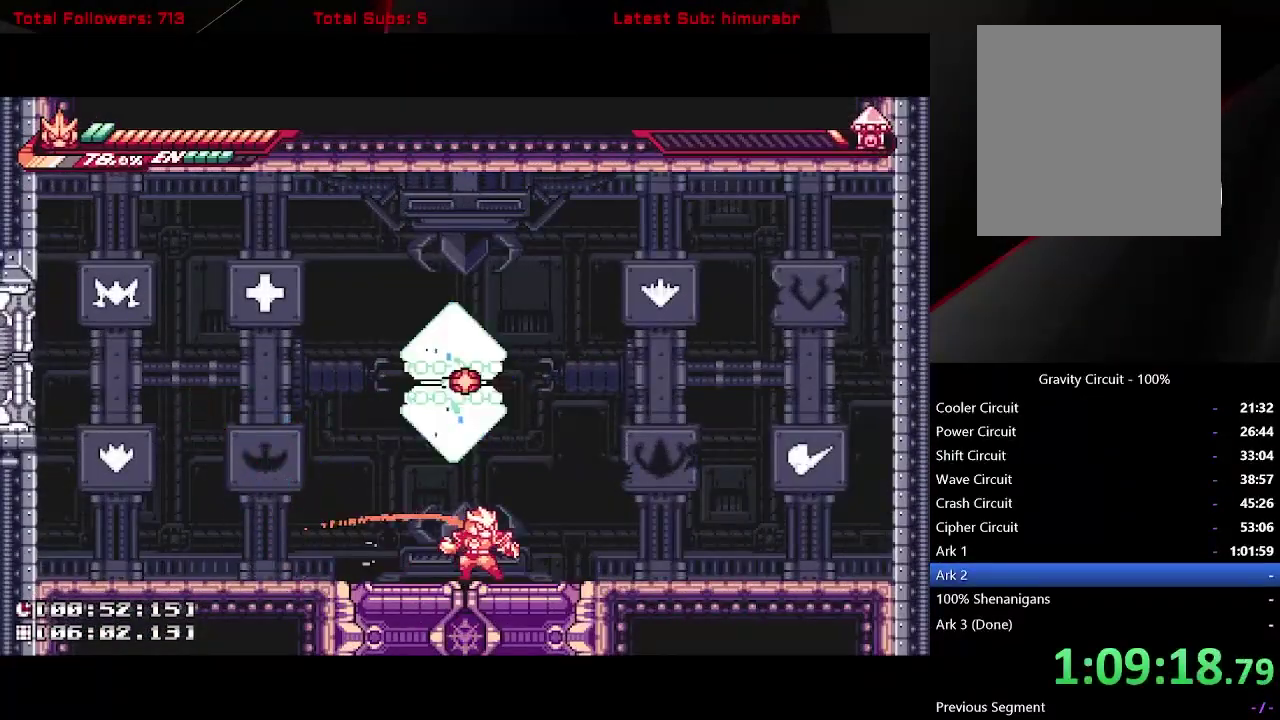
{"buttons": [], "right_stick": "center", "events": []}
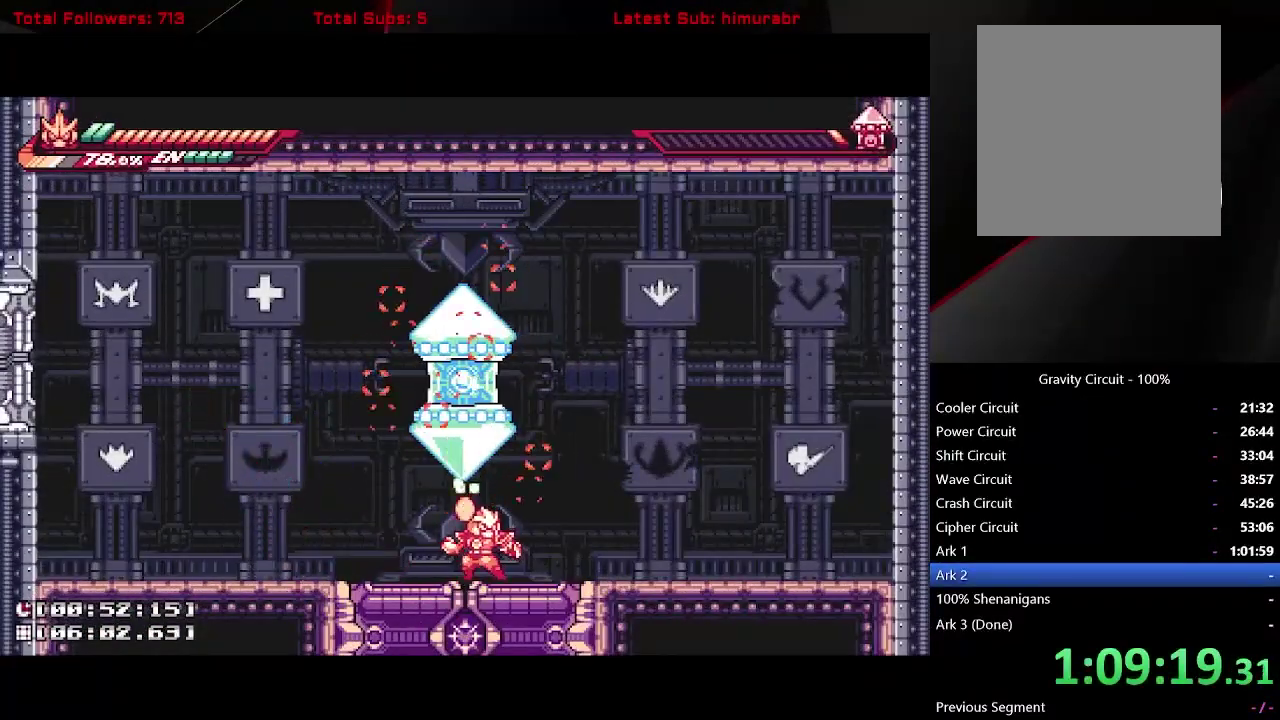
{"buttons": [], "right_stick": "center", "events": [[167, "DPAD_RIGHT", "down"], [167, "L1", "down"], [417, "DPAD_RIGHT", "up"], [450, "L1", "up"]]}
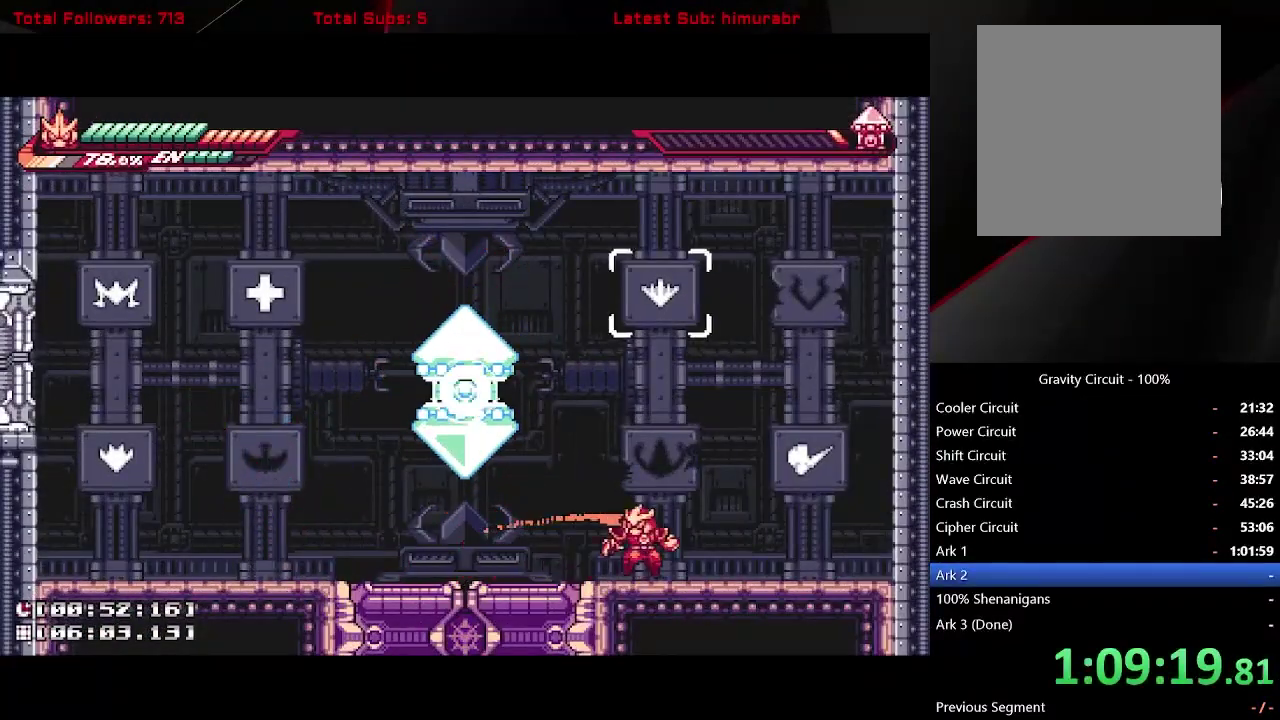
{"buttons": [], "right_stick": "center", "events": [[50, "DPAD_LEFT", "down"], [150, "DPAD_LEFT", "up"]]}